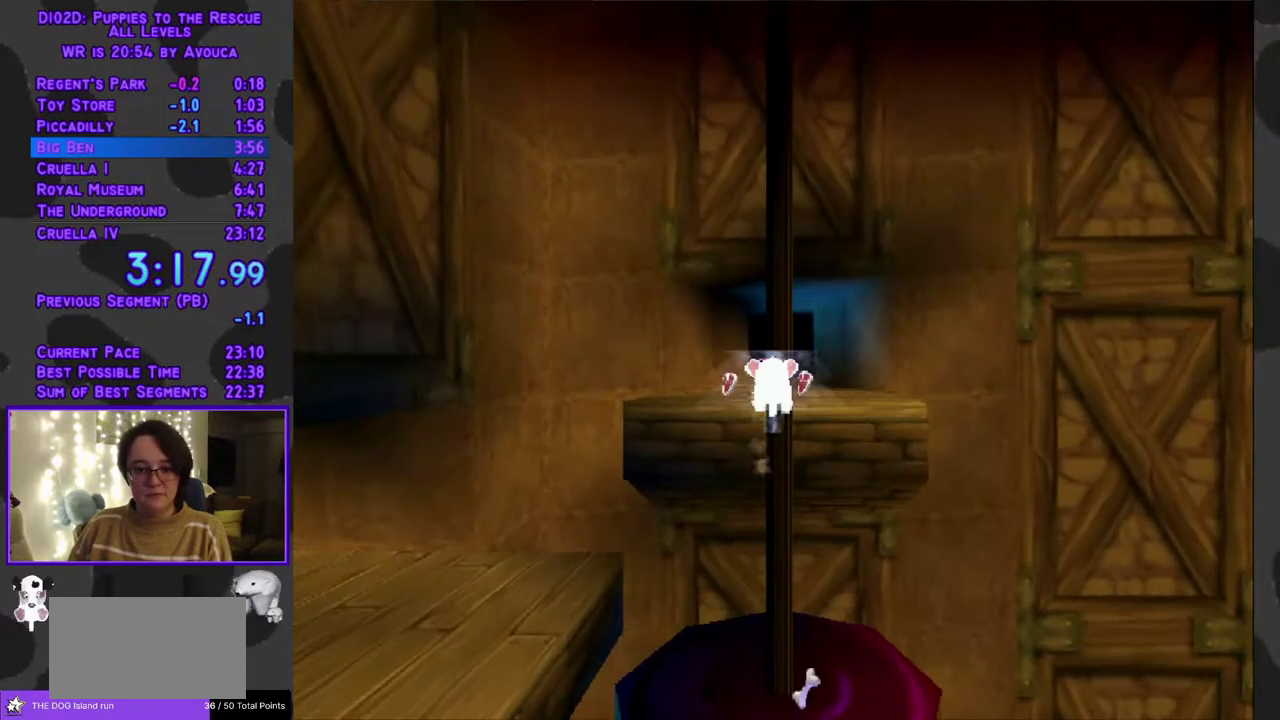
Gameplay with a controller (Xbox layout); each line is a JSON object with the inputs held at the frame after it. "events" lists button and stick changes between this image and that frame as [ms after this image, input, new state], when the widget could be followed in between. Not read: L3 R3 left_stick right_stick.
{"buttons": ["DPAD_UP"], "events": [[100, "Y", "up"]]}
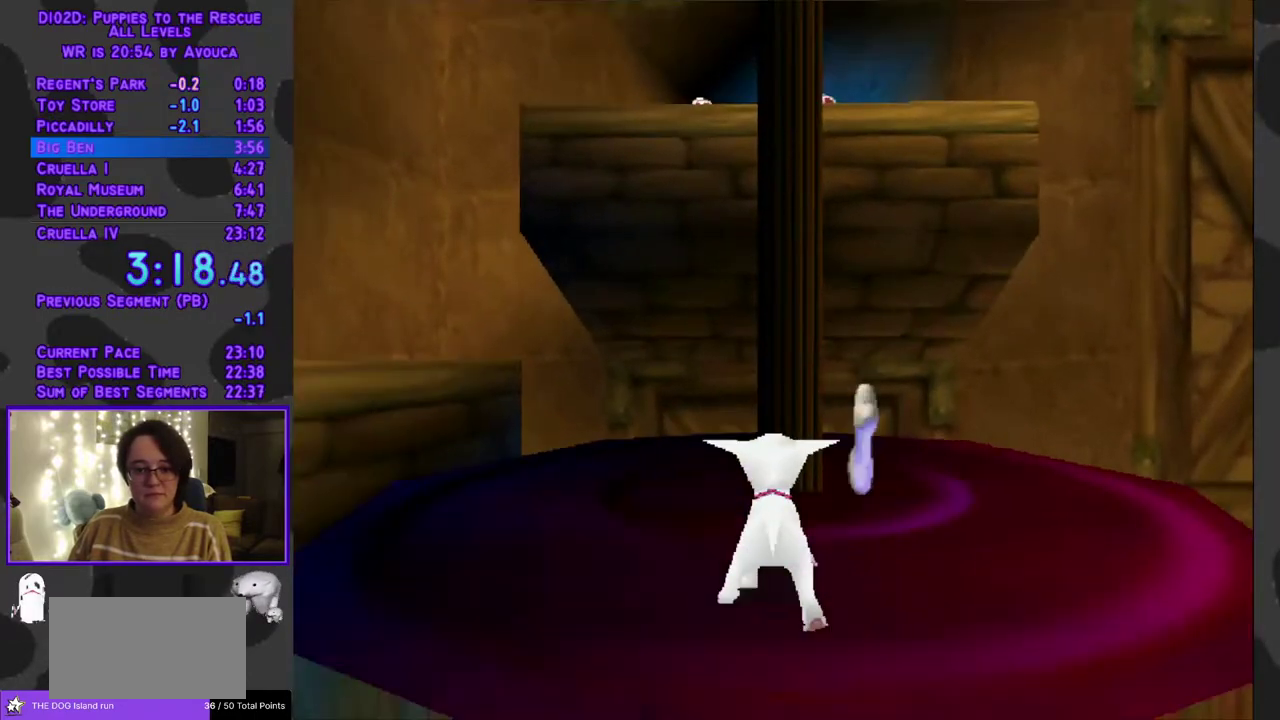
{"buttons": ["DPAD_UP", "DPAD_LEFT"], "events": [[17, "DPAD_RIGHT", "down"], [267, "DPAD_RIGHT", "up"], [467, "DPAD_LEFT", "down"]]}
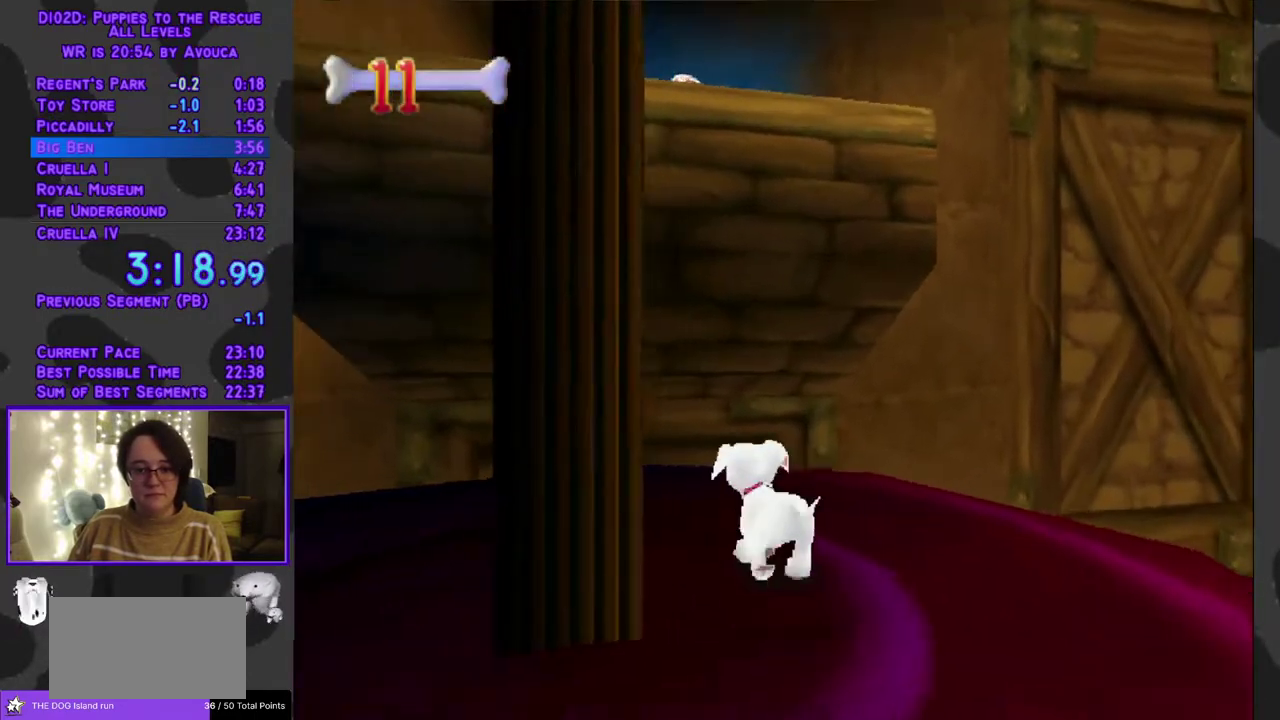
{"buttons": ["DPAD_UP"], "events": [[233, "DPAD_LEFT", "up"], [267, "DPAD_UP", "up"], [467, "DPAD_UP", "down"]]}
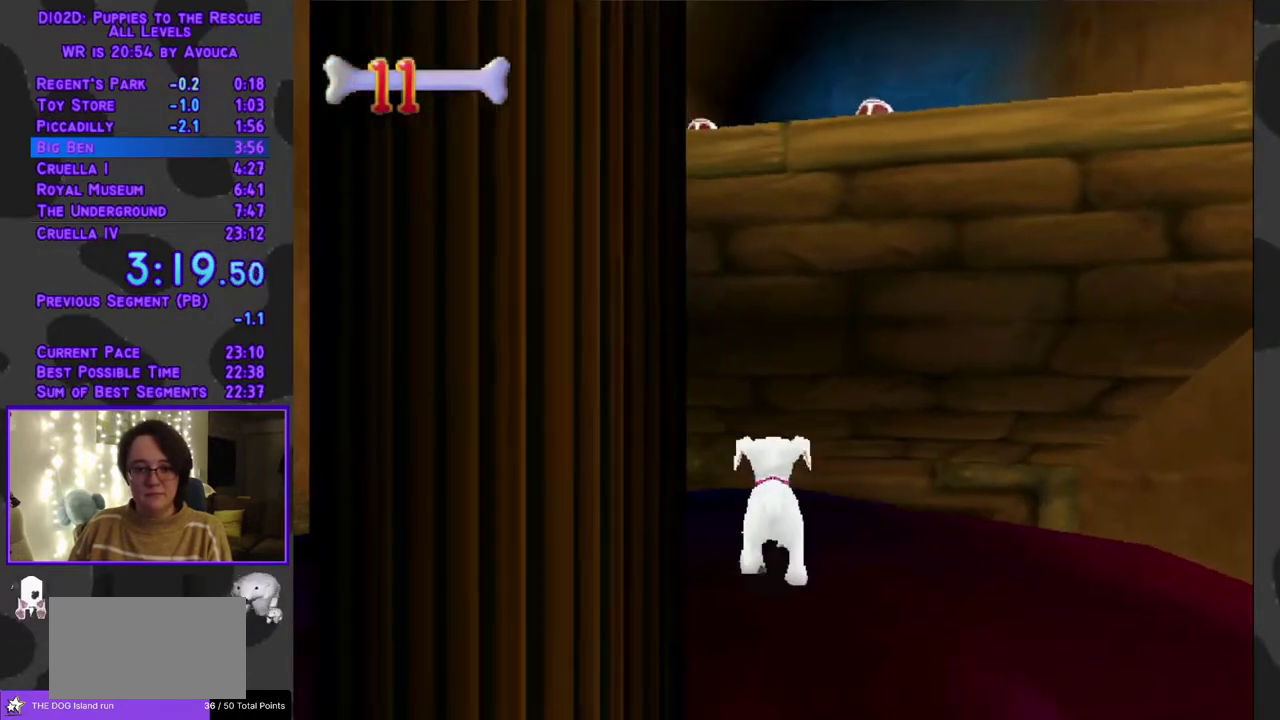
{"buttons": [], "events": [[83, "DPAD_RIGHT", "down"], [167, "DPAD_RIGHT", "up"], [167, "DPAD_UP", "up"]]}
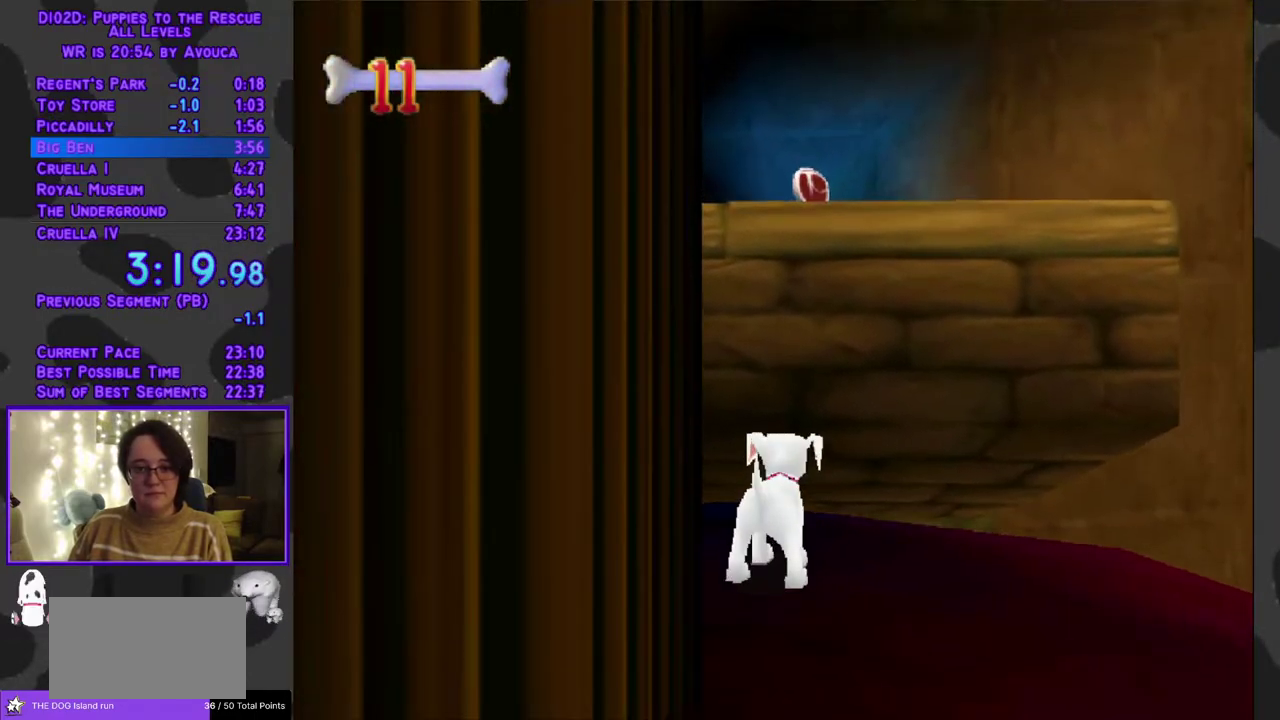
{"buttons": ["A", "DPAD_UP"], "events": [[183, "DPAD_UP", "down"], [250, "A", "down"]]}
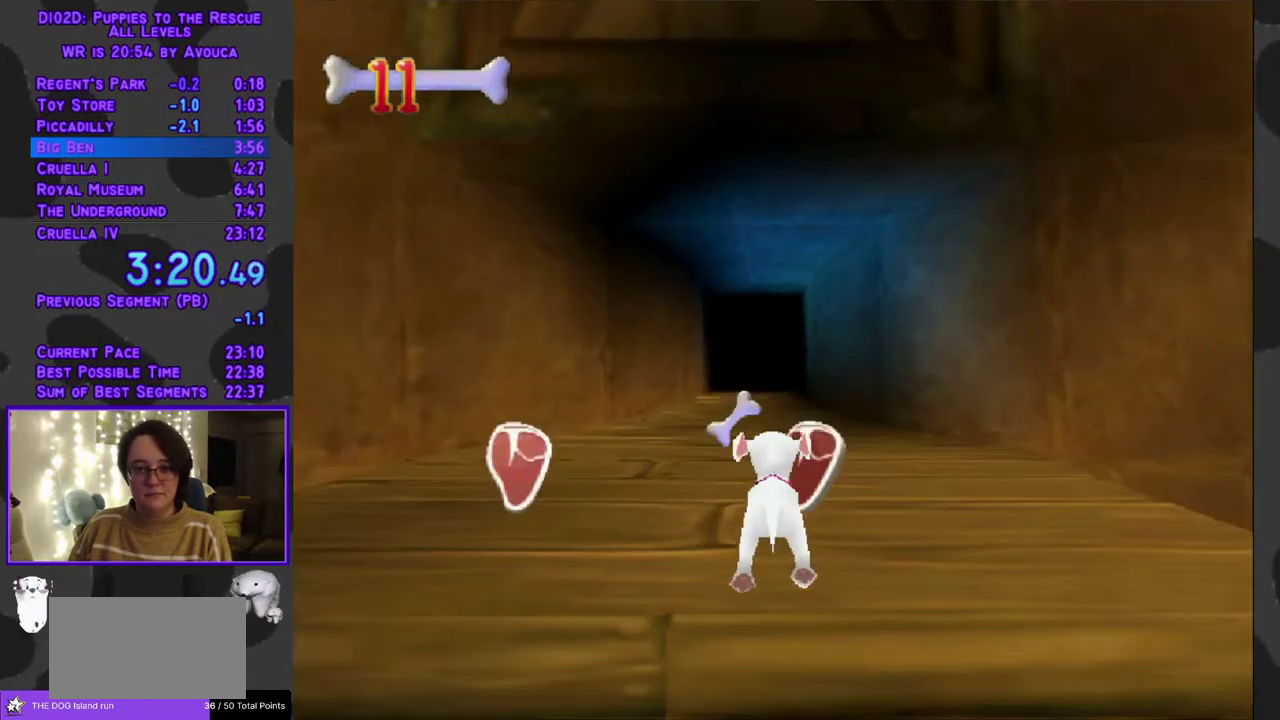
{"buttons": ["Y", "DPAD_UP"], "events": [[150, "Y", "down"], [217, "A", "up"]]}
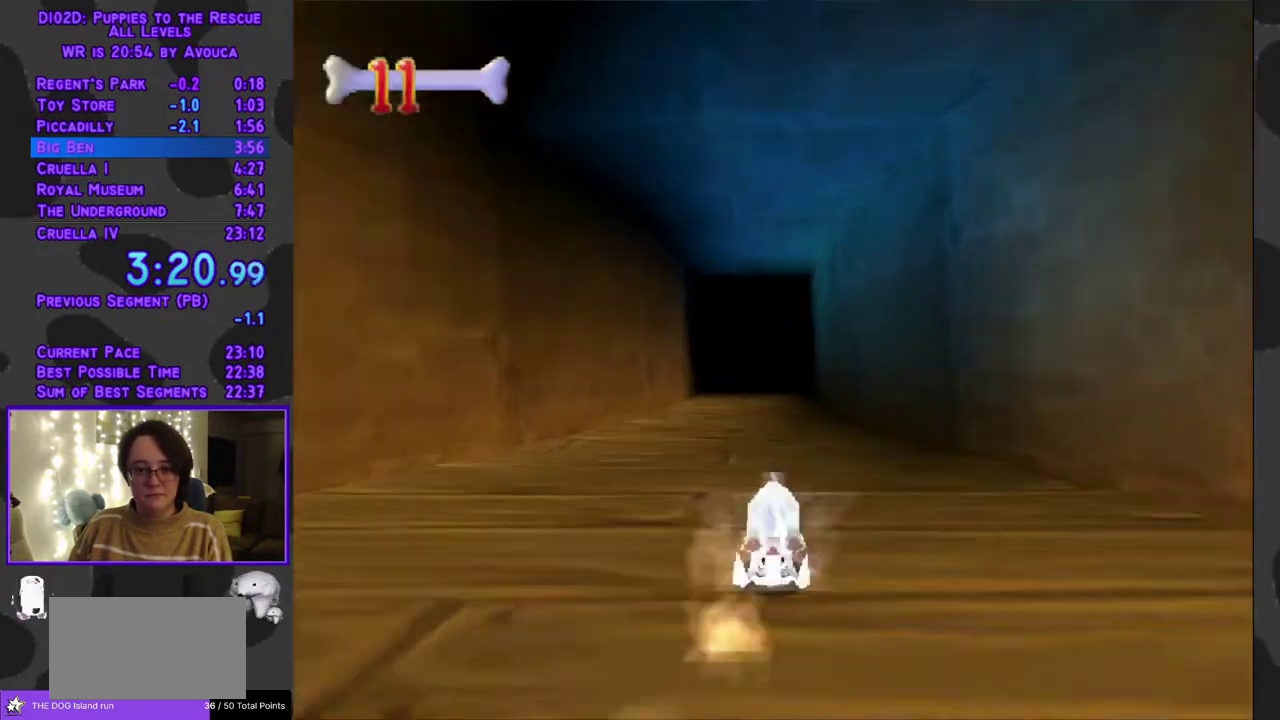
{"buttons": ["Y", "DPAD_UP"], "events": []}
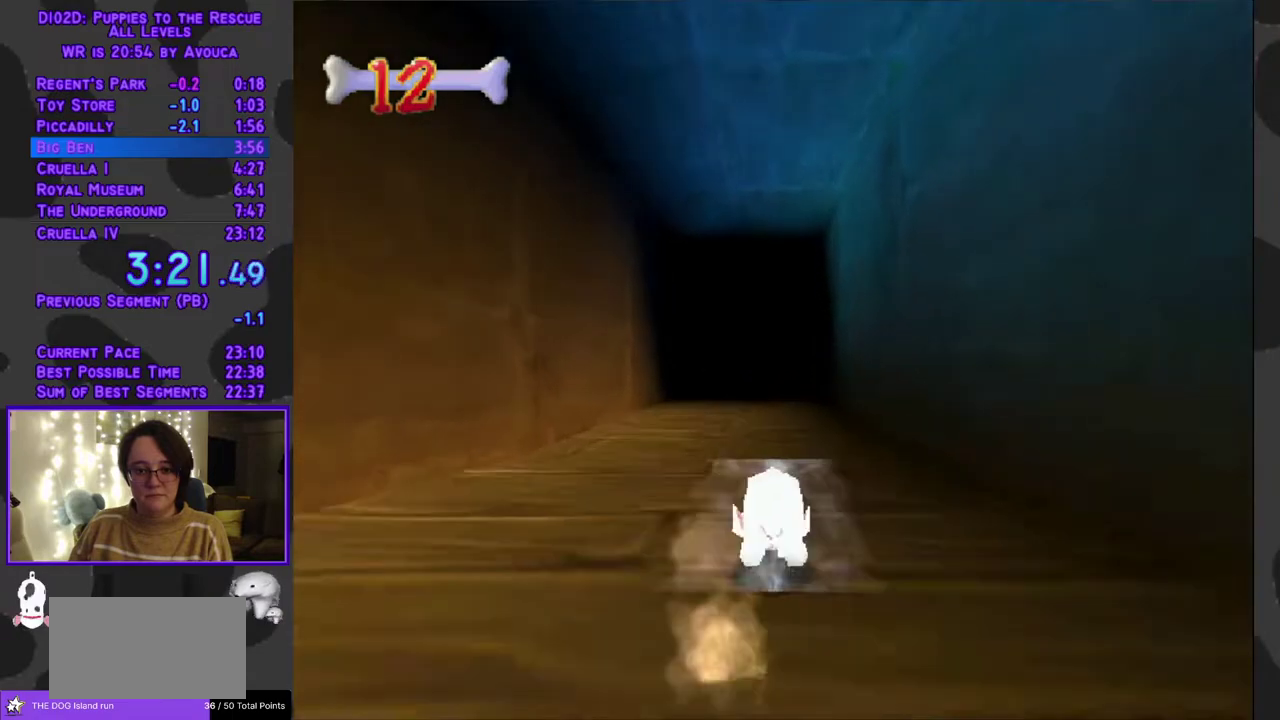
{"buttons": ["Y", "DPAD_UP"], "events": []}
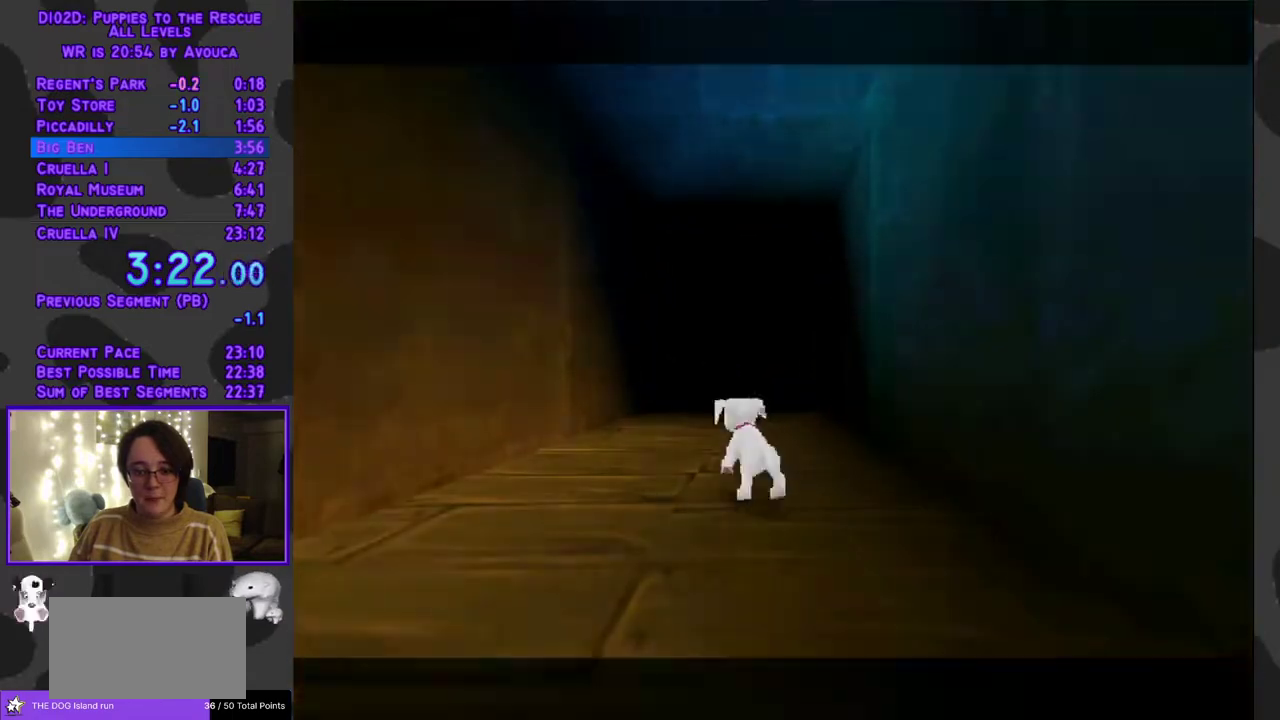
{"buttons": ["Y", "DPAD_UP"], "events": []}
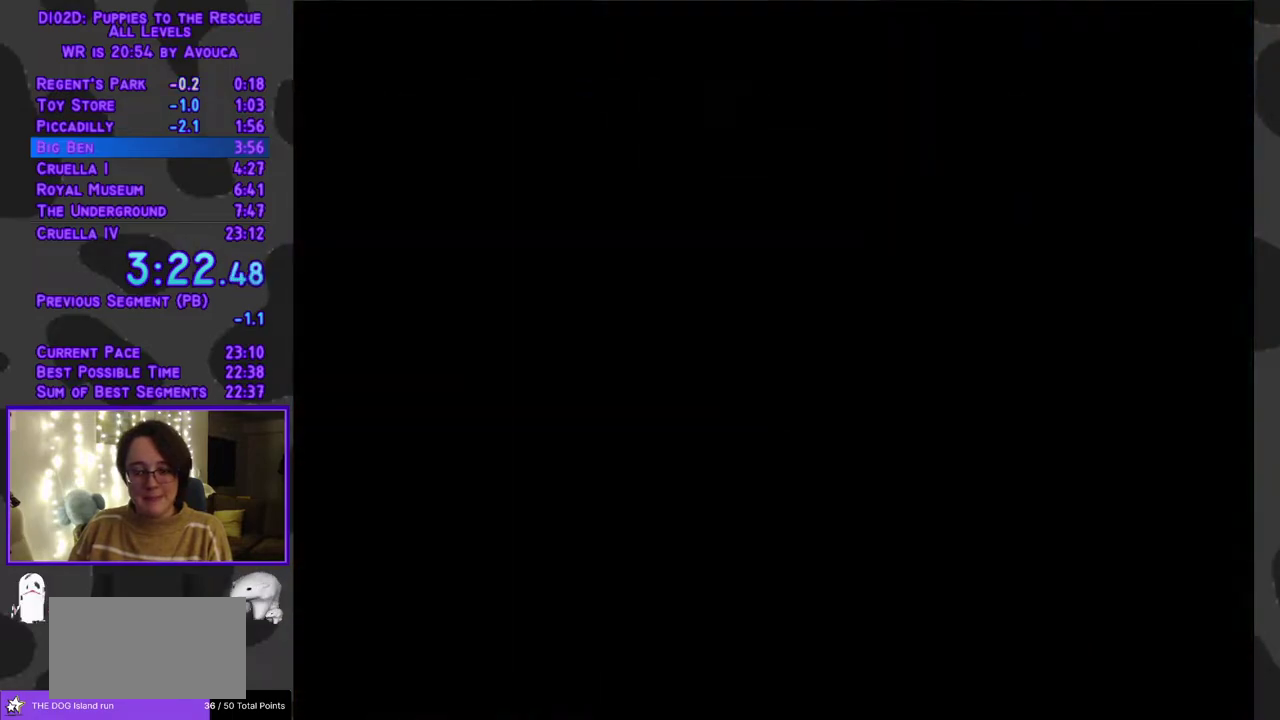
{"buttons": ["DPAD_UP"], "events": [[233, "Y", "up"]]}
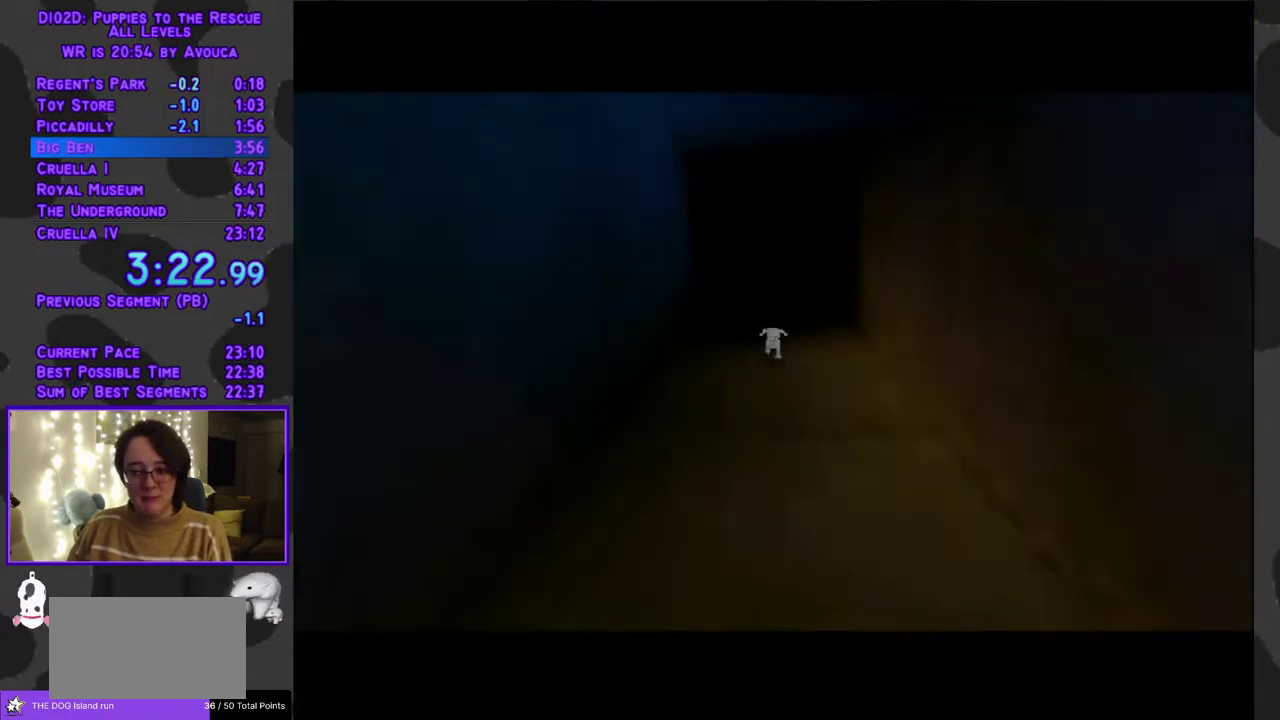
{"buttons": ["DPAD_DOWN"], "events": [[17, "DPAD_DOWN", "down"], [17, "DPAD_UP", "up"]]}
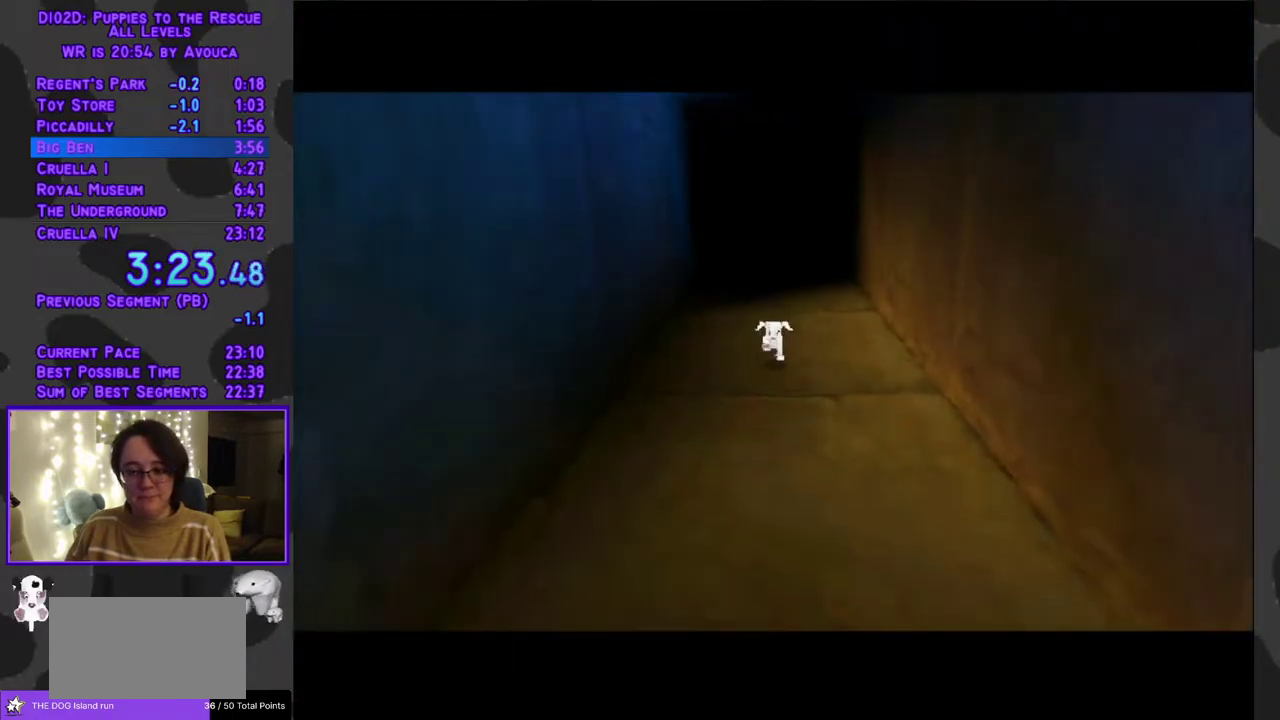
{"buttons": ["DPAD_DOWN"], "events": []}
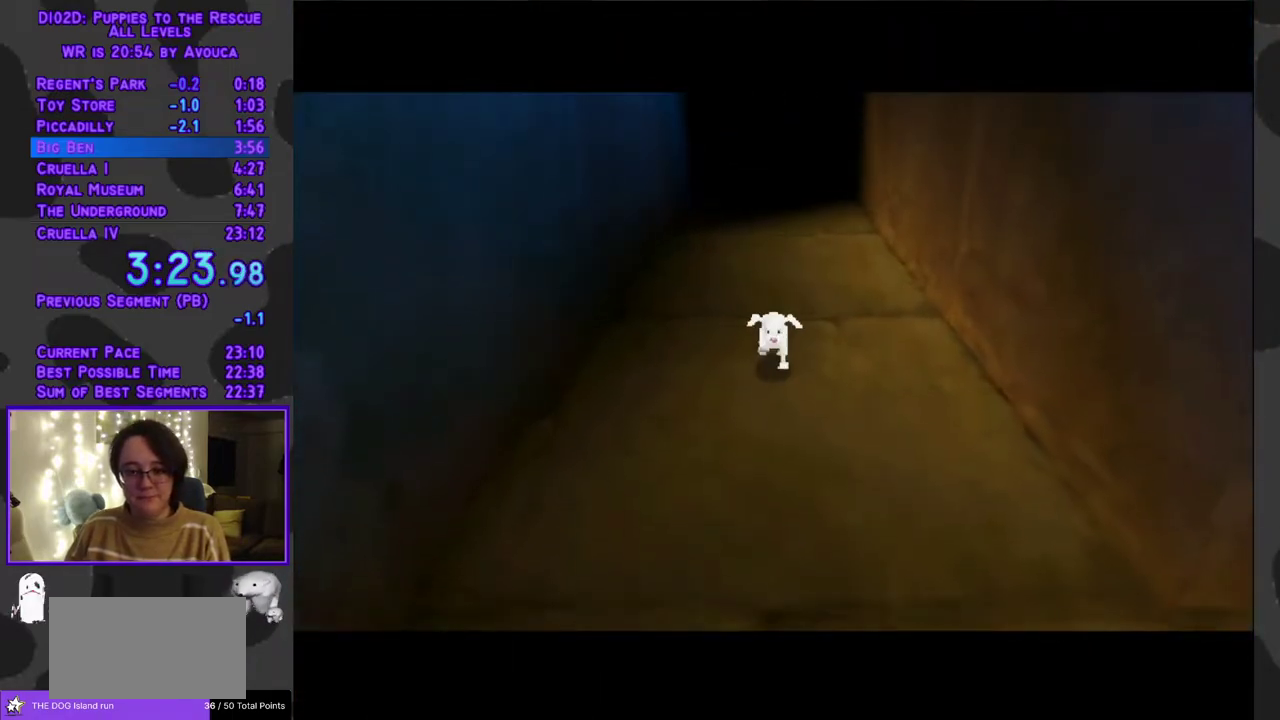
{"buttons": ["DPAD_DOWN"], "events": []}
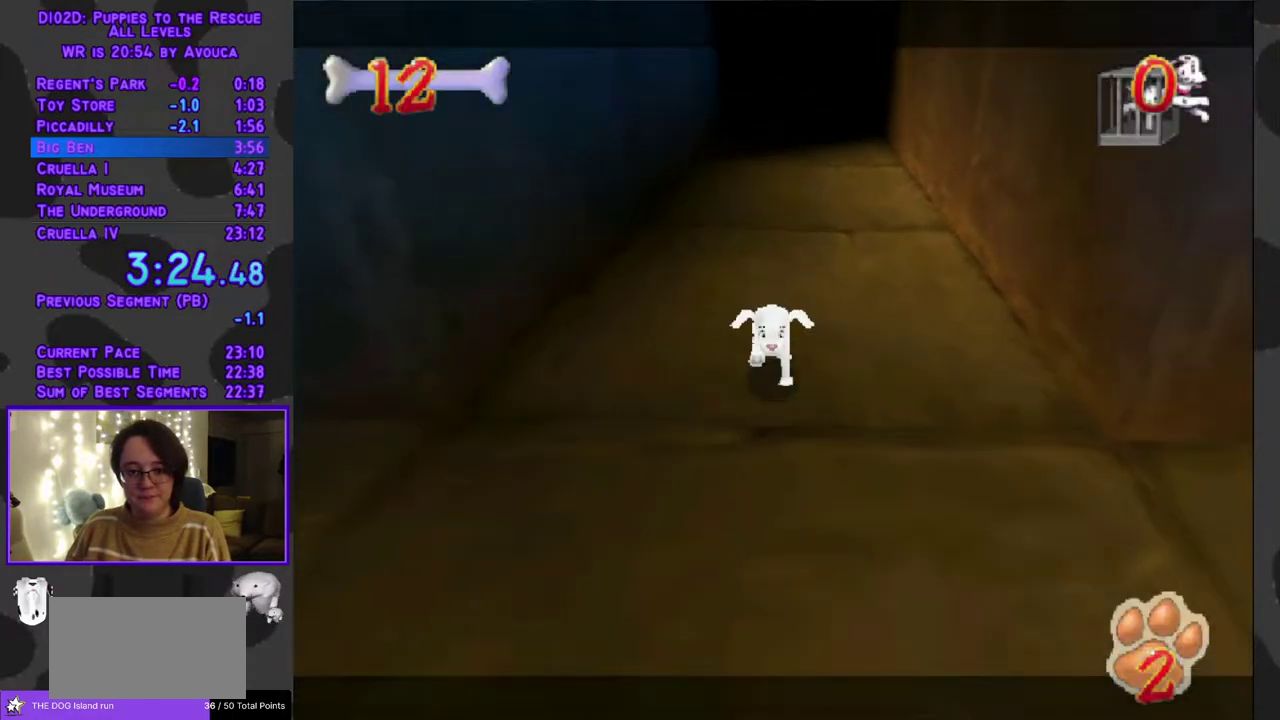
{"buttons": ["Y"], "events": [[267, "Y", "down"], [500, "DPAD_DOWN", "up"]]}
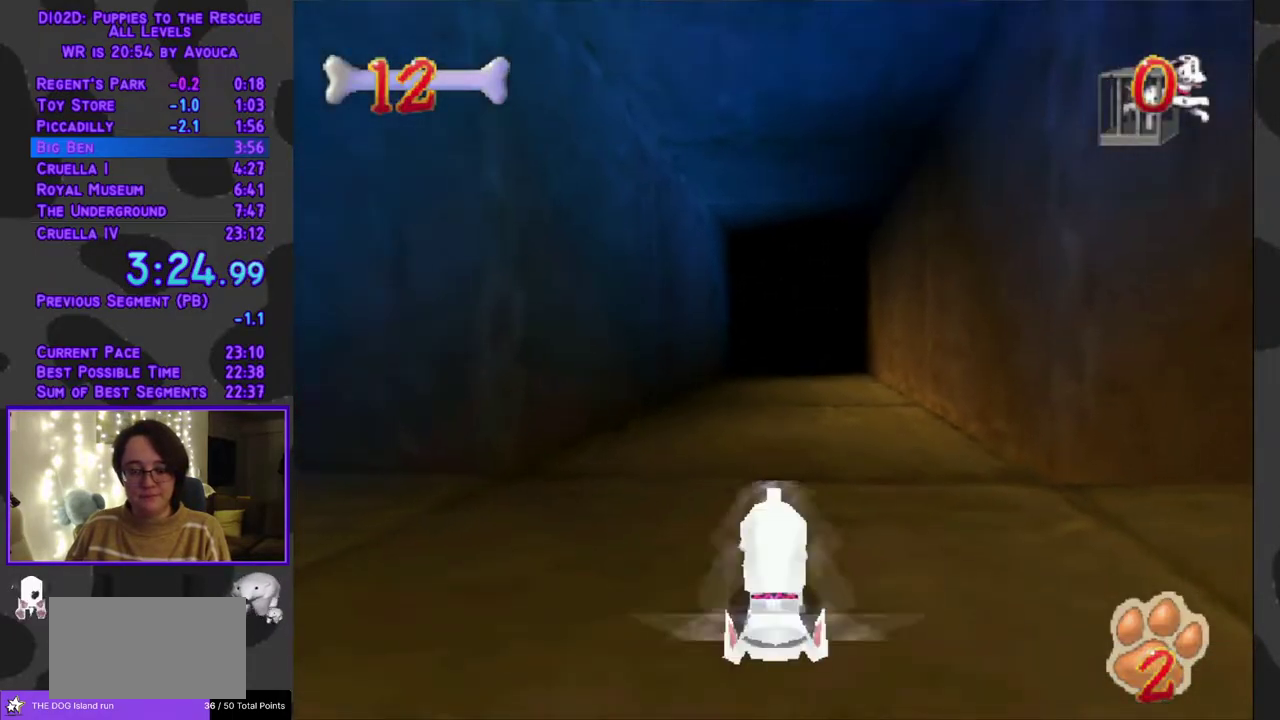
{"buttons": ["Y"], "events": []}
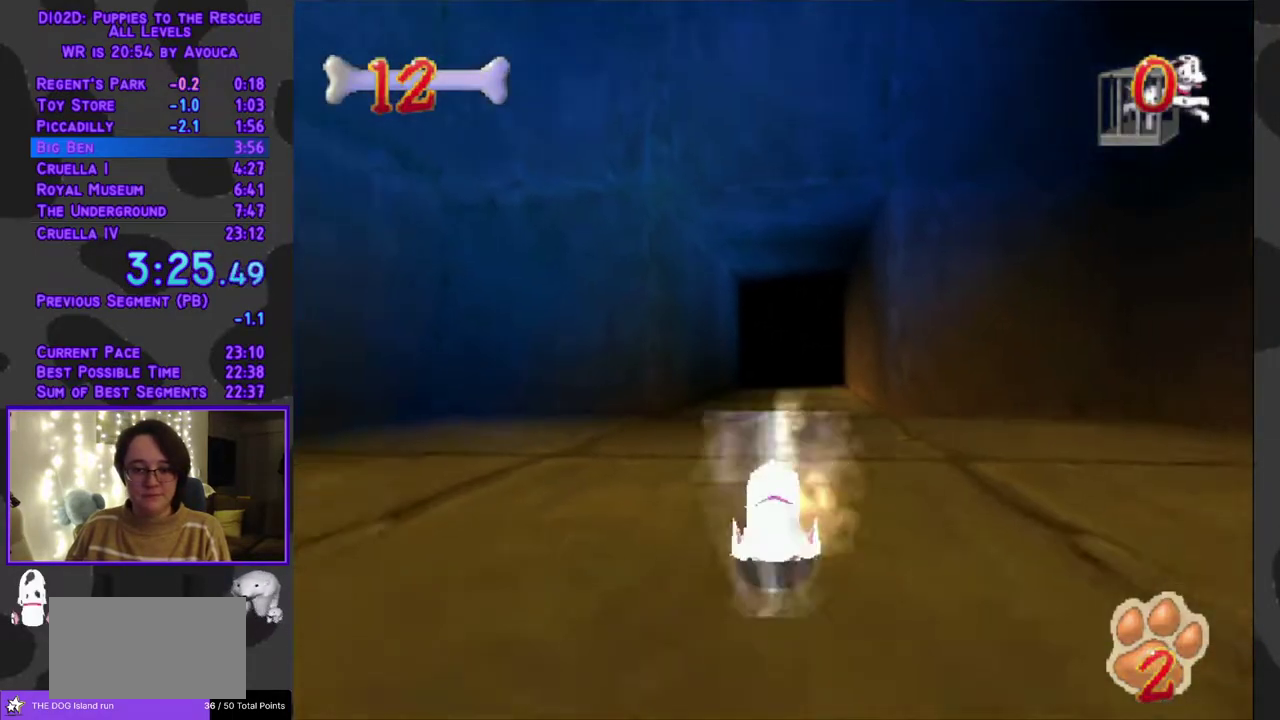
{"buttons": ["Y", "R1"], "events": [[67, "R1", "down"]]}
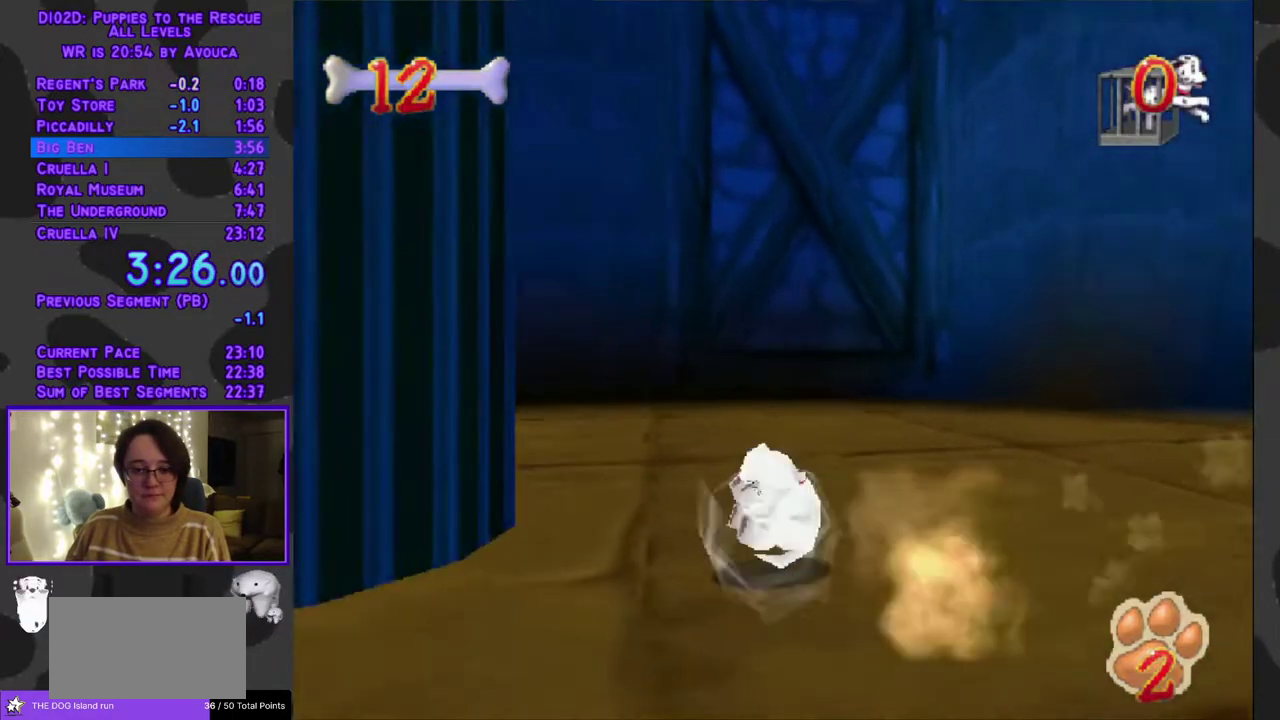
{"buttons": ["A", "DPAD_UP"], "events": [[133, "DPAD_LEFT", "down"], [233, "A", "down"], [233, "Y", "up"], [300, "DPAD_UP", "down"], [400, "DPAD_LEFT", "up"], [500, "R1", "up"]]}
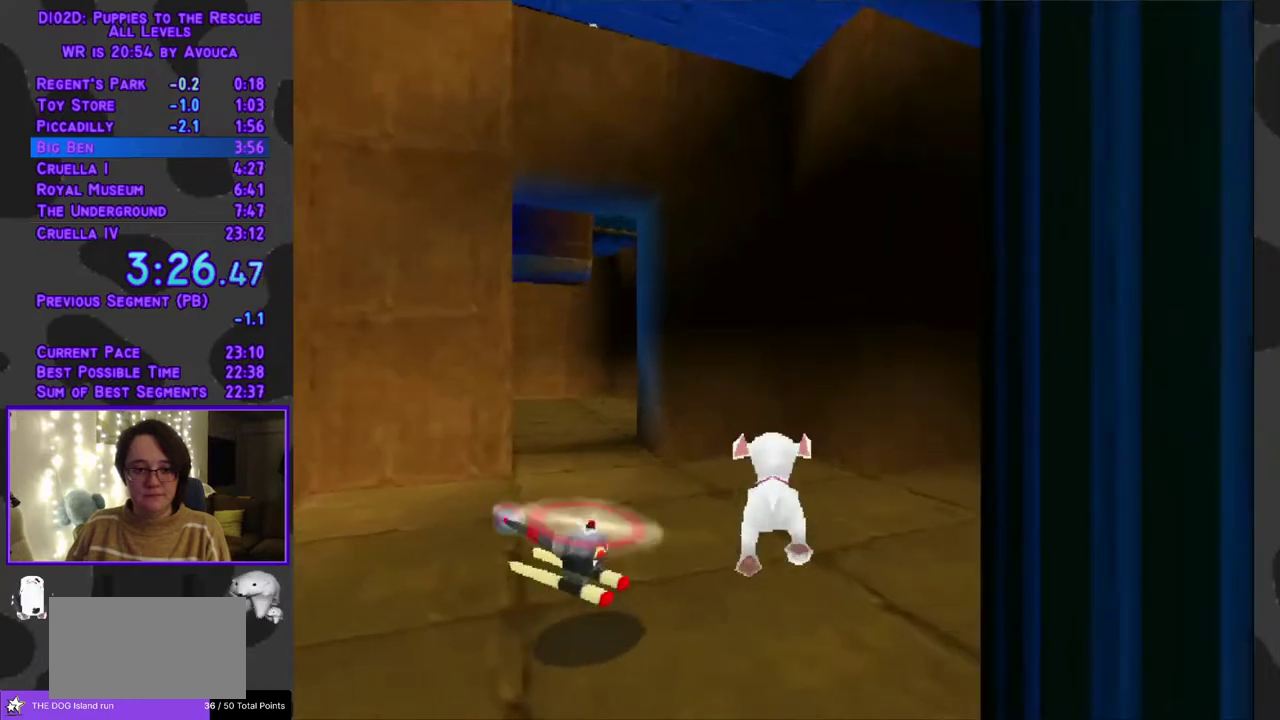
{"buttons": ["Y", "DPAD_UP"], "events": [[117, "A", "up"], [183, "DPAD_LEFT", "down"], [333, "DPAD_LEFT", "up"], [350, "Y", "down"]]}
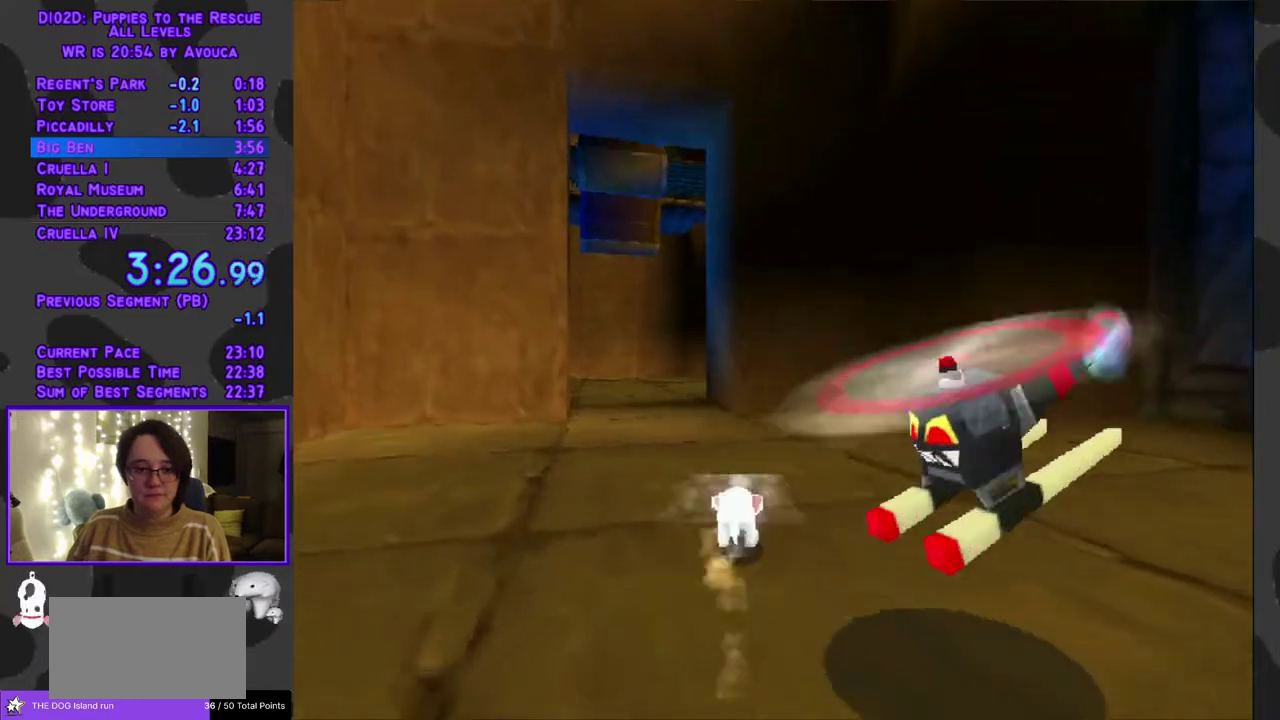
{"buttons": ["Y", "DPAD_UP"], "events": [[183, "DPAD_LEFT", "down"], [317, "DPAD_LEFT", "up"]]}
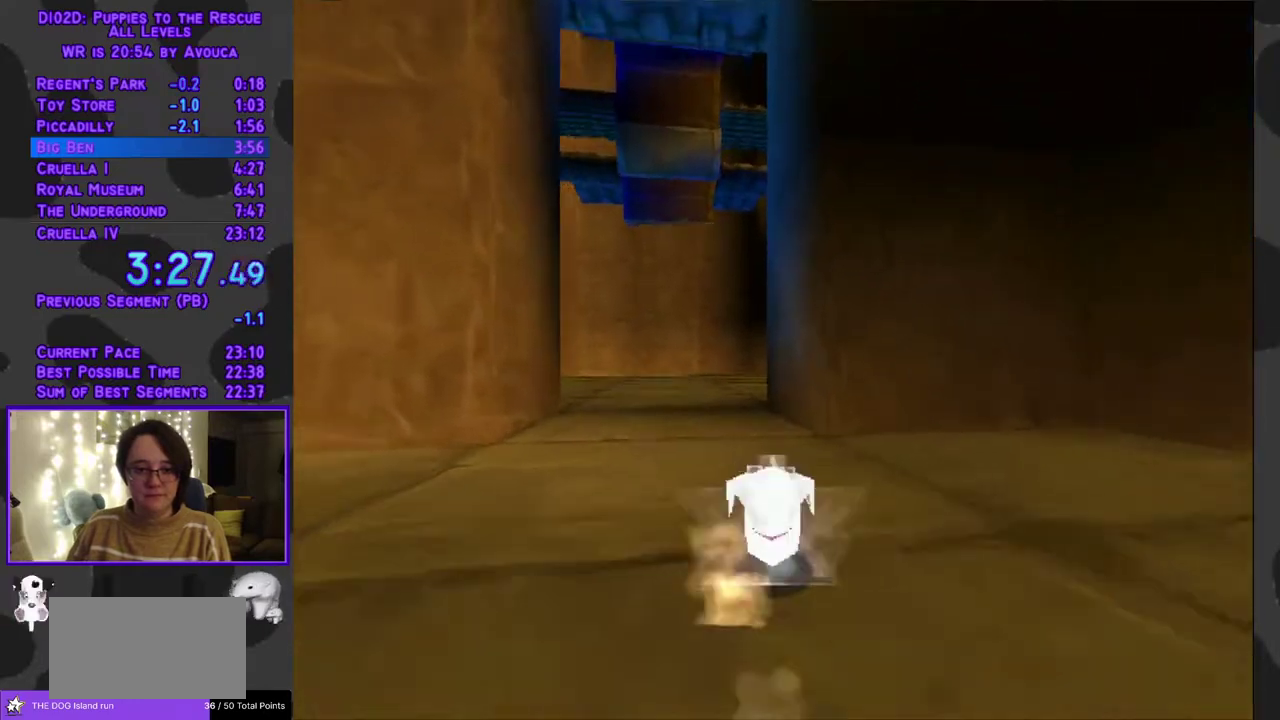
{"buttons": ["Y", "DPAD_UP"], "events": [[233, "DPAD_LEFT", "down"], [300, "DPAD_LEFT", "up"]]}
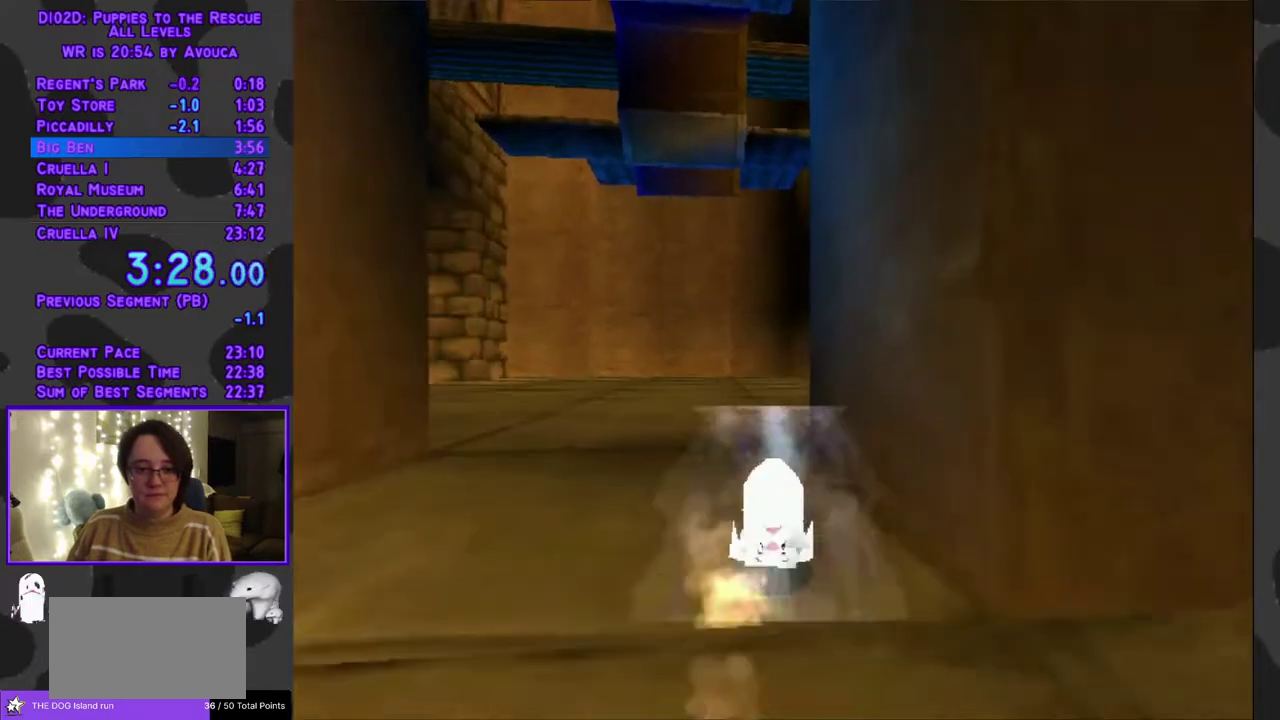
{"buttons": ["A", "L1", "DPAD_UP", "DPAD_RIGHT"], "events": [[383, "A", "down"], [383, "Y", "up"], [417, "DPAD_RIGHT", "down"], [417, "L1", "down"]]}
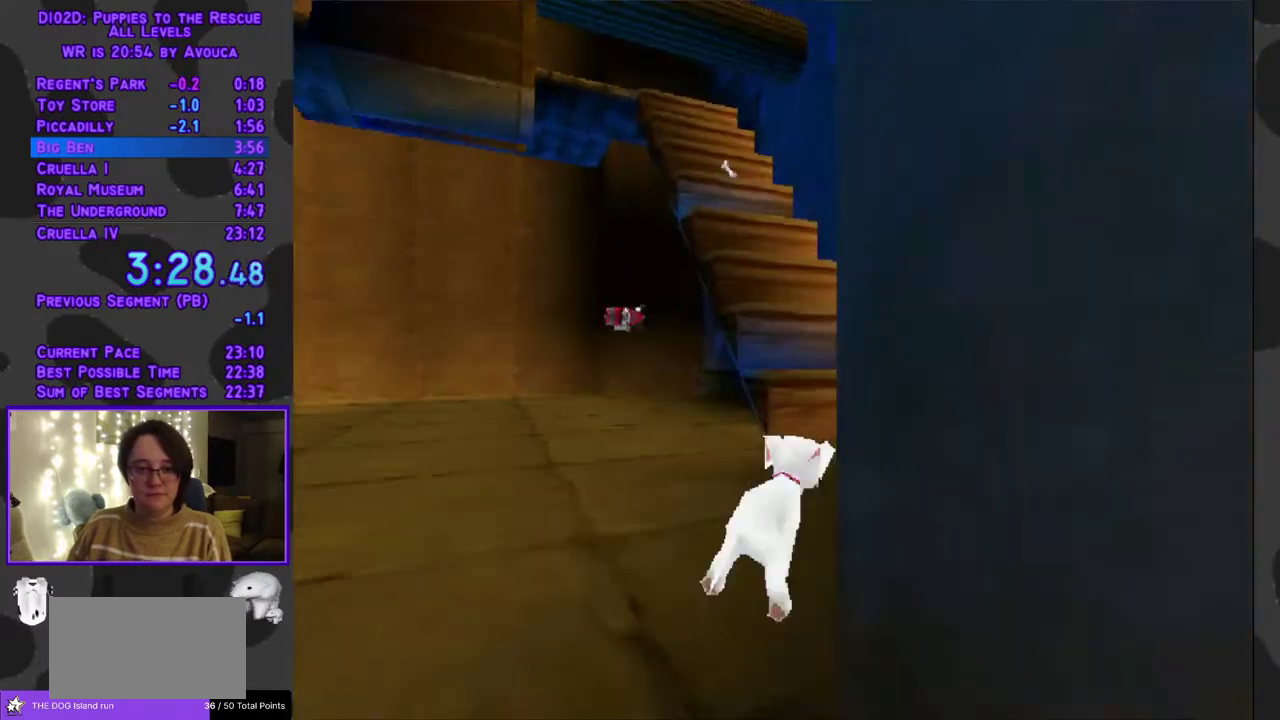
{"buttons": ["Y", "DPAD_UP", "DPAD_LEFT"], "events": [[117, "DPAD_RIGHT", "up"], [183, "L1", "up"], [317, "A", "up"], [350, "Y", "down"], [417, "DPAD_LEFT", "down"]]}
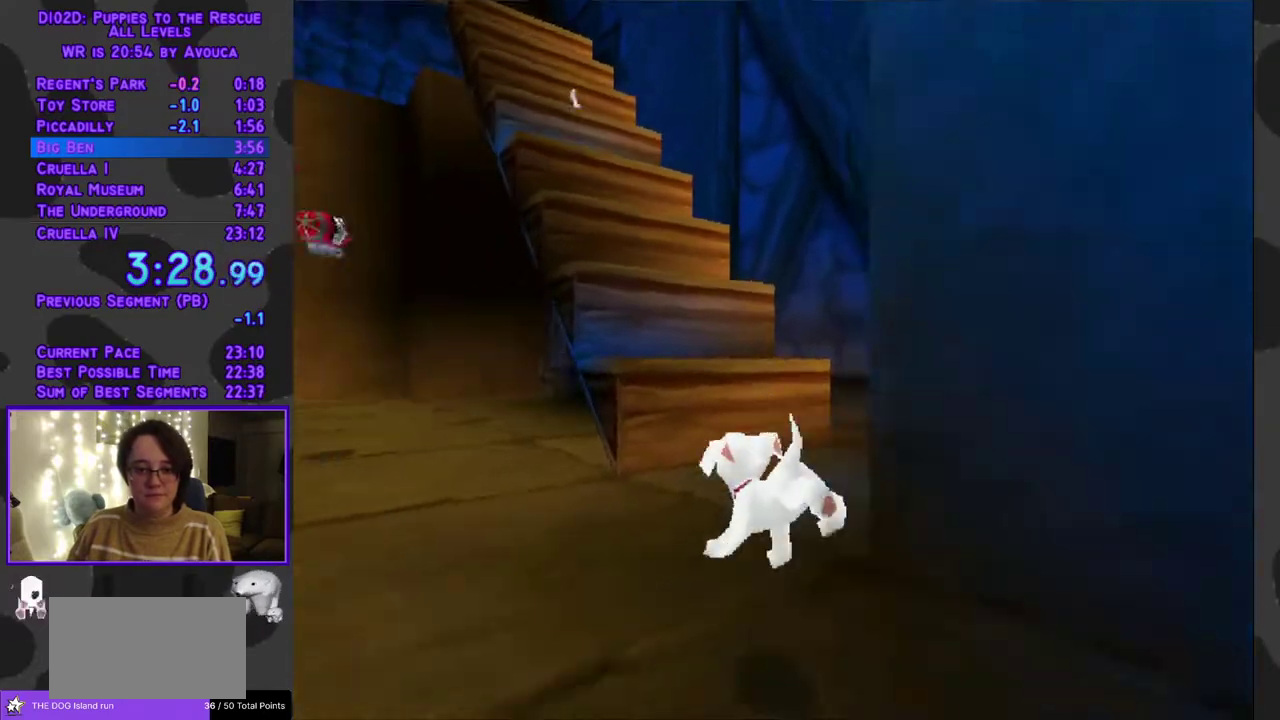
{"buttons": ["A", "R1", "DPAD_UP", "DPAD_LEFT"], "events": [[50, "DPAD_LEFT", "up"], [283, "R1", "down"], [367, "DPAD_LEFT", "down"], [400, "A", "down"], [400, "Y", "up"]]}
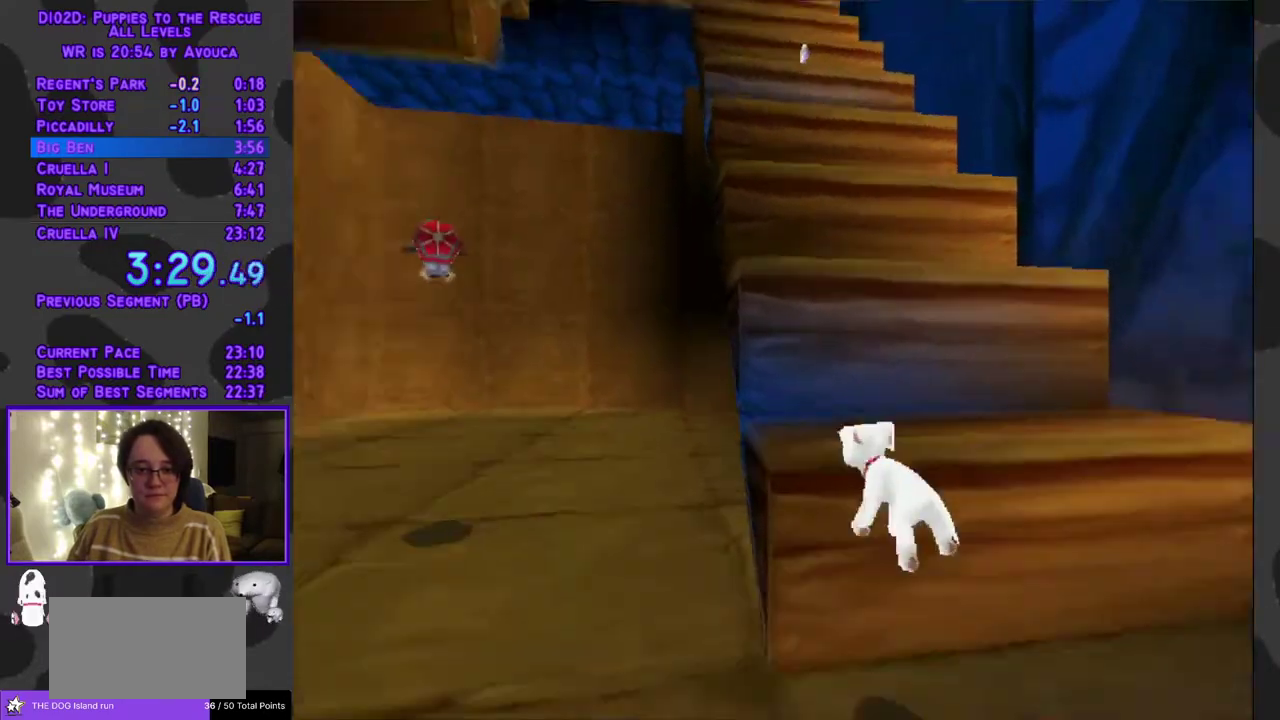
{"buttons": ["A", "DPAD_UP", "DPAD_RIGHT"], "events": [[33, "DPAD_LEFT", "up"], [133, "A", "up"], [300, "R1", "up"], [333, "A", "down"], [400, "DPAD_RIGHT", "down"]]}